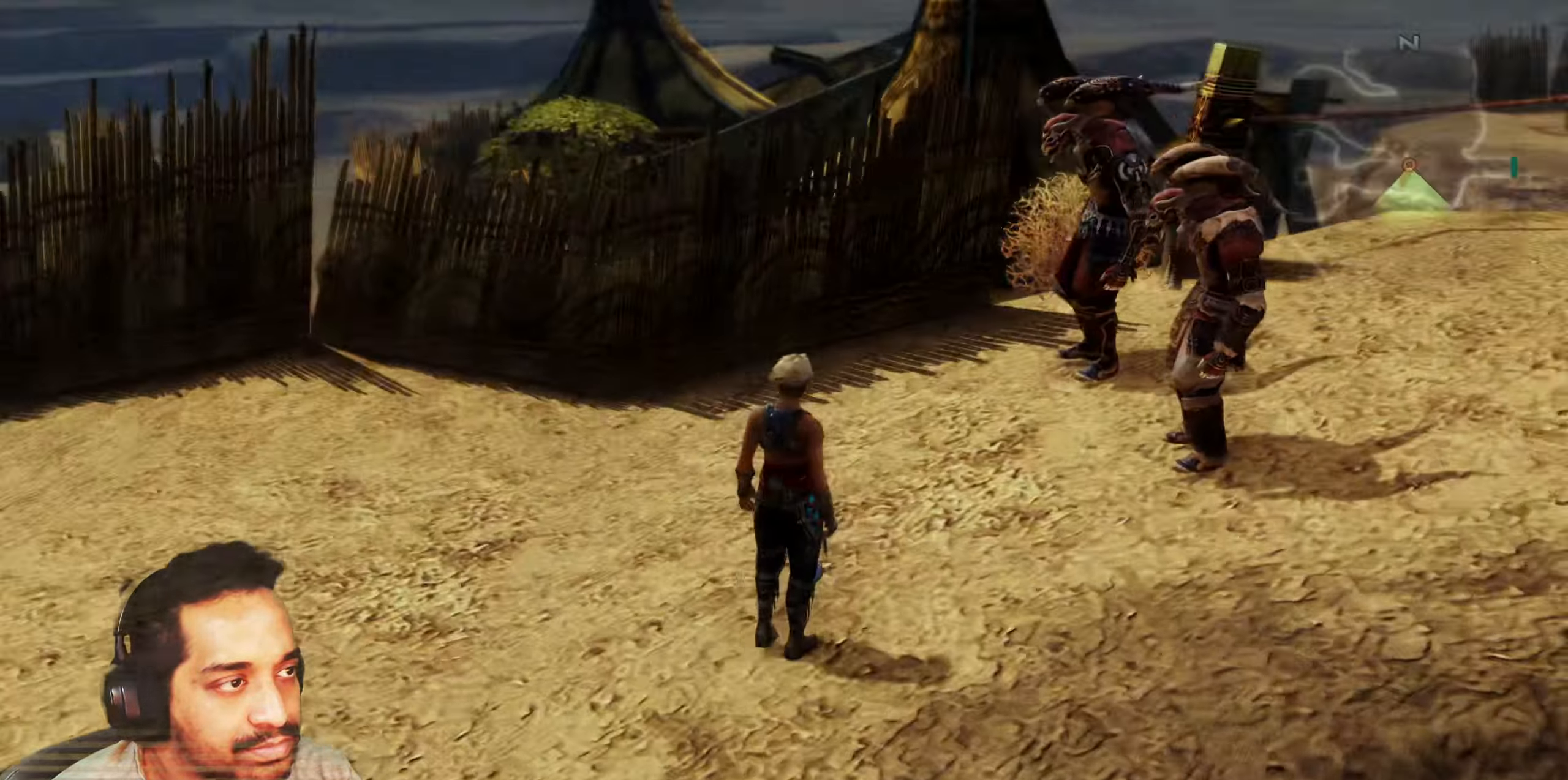
Gameplay with a controller (PlayStation layout); each line is a JSON object with the inputs held at the frame after it. "events" lists button and stick changes between this image and that frame as [ms after this image, input, new state], when the widget could be followed in between. Not read: L3 R3.
{"buttons": [], "left_stick": "center", "right_stick": "center", "events": [[50, "right_stick", "center"], [117, "CROSS", "down"], [150, "left_stick", "center"], [250, "CROSS", "up"]]}
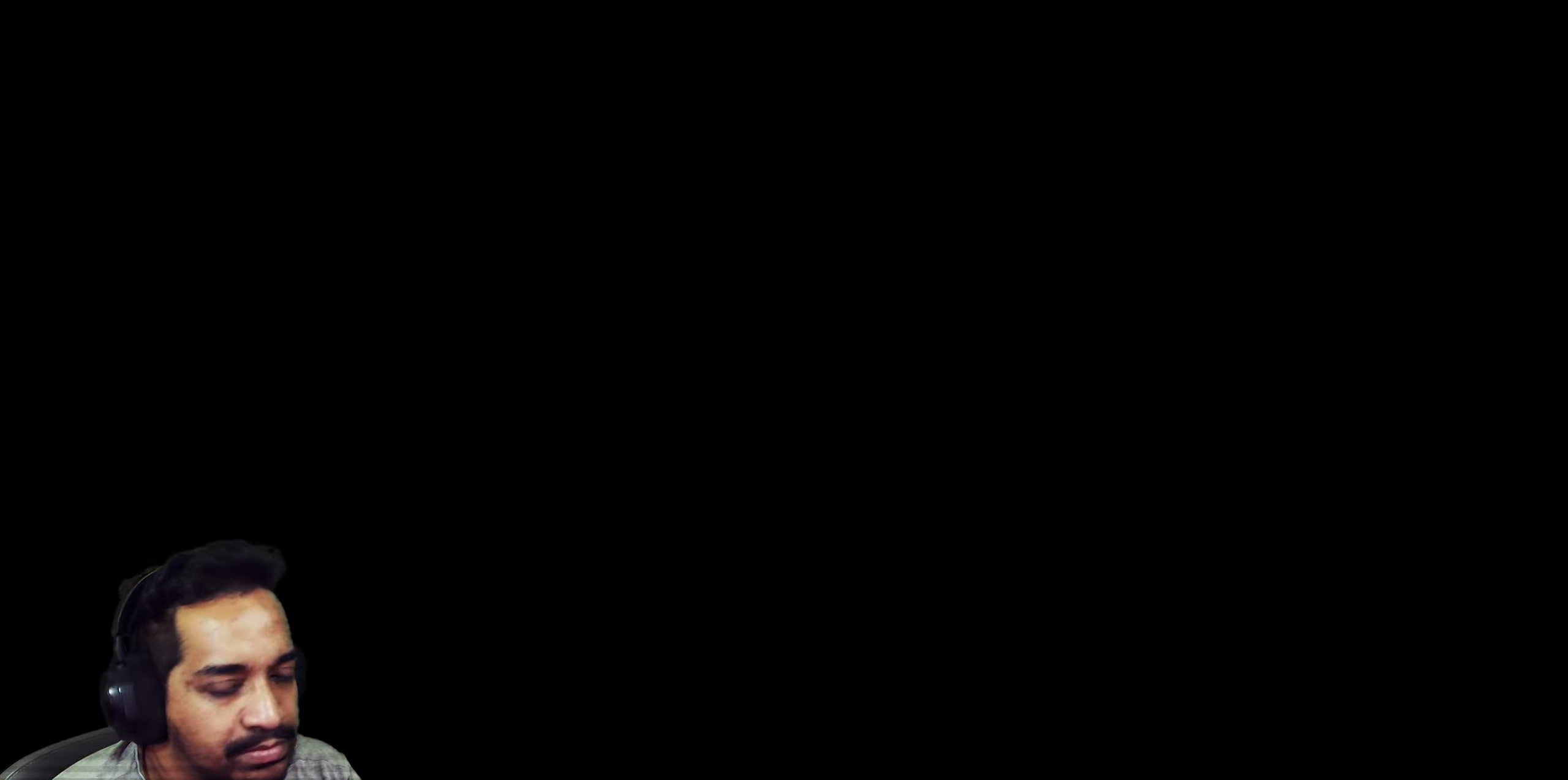
{"buttons": [], "left_stick": "center", "right_stick": "center", "events": []}
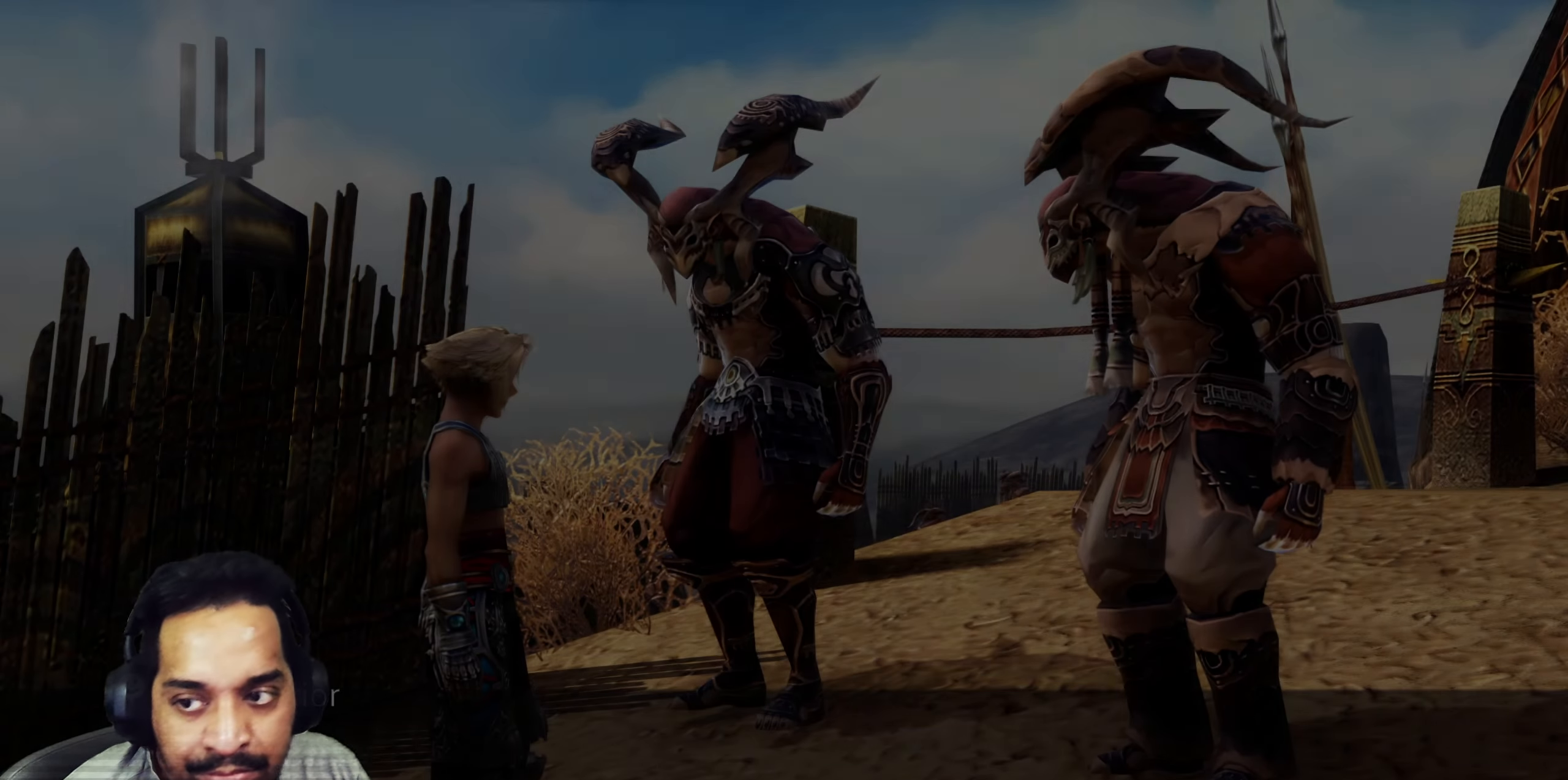
{"buttons": [], "left_stick": "center", "right_stick": "center", "events": []}
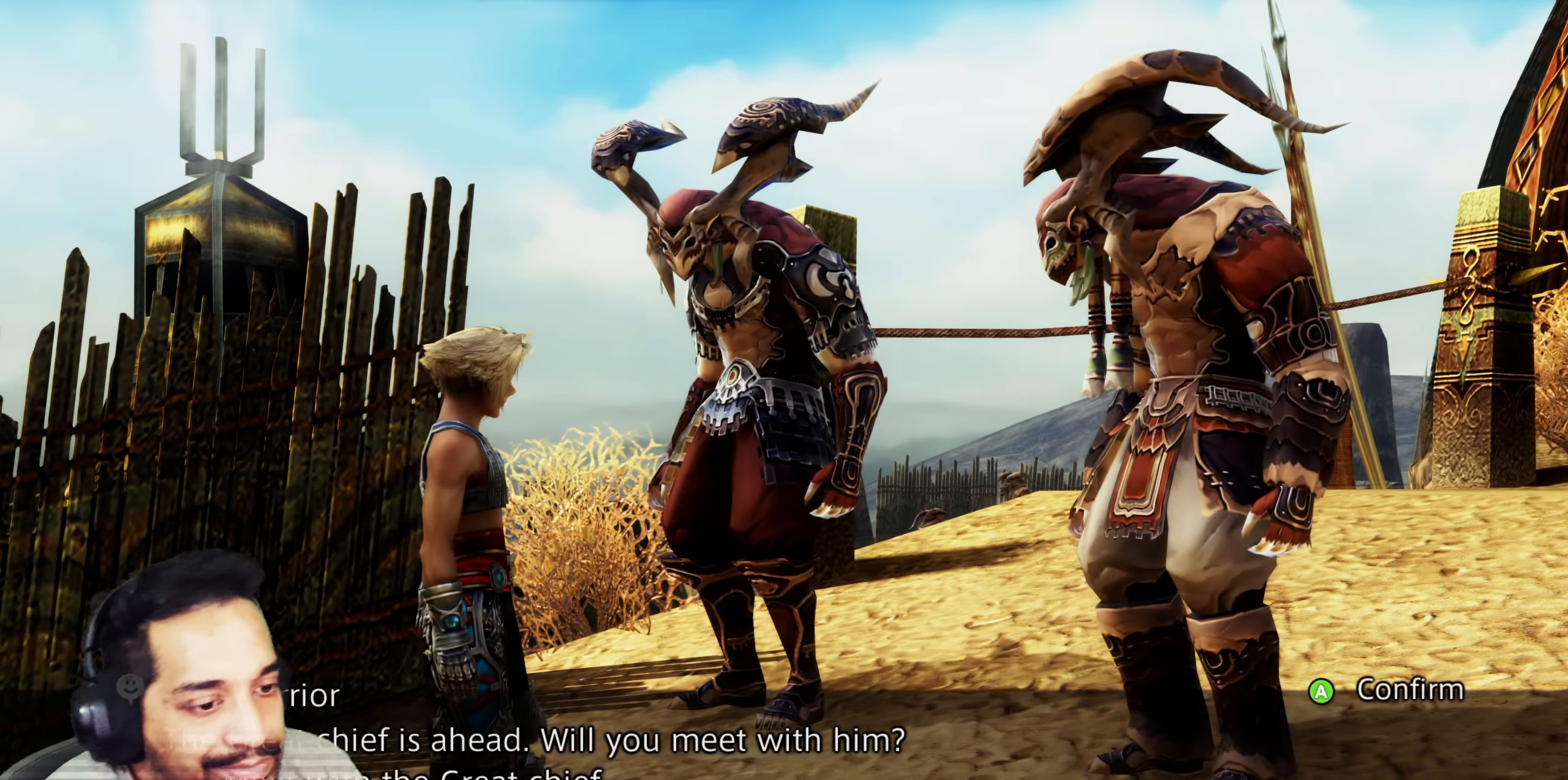
{"buttons": ["DPAD_DOWN"], "left_stick": "center", "right_stick": "center", "events": [[467, "DPAD_DOWN", "down"]]}
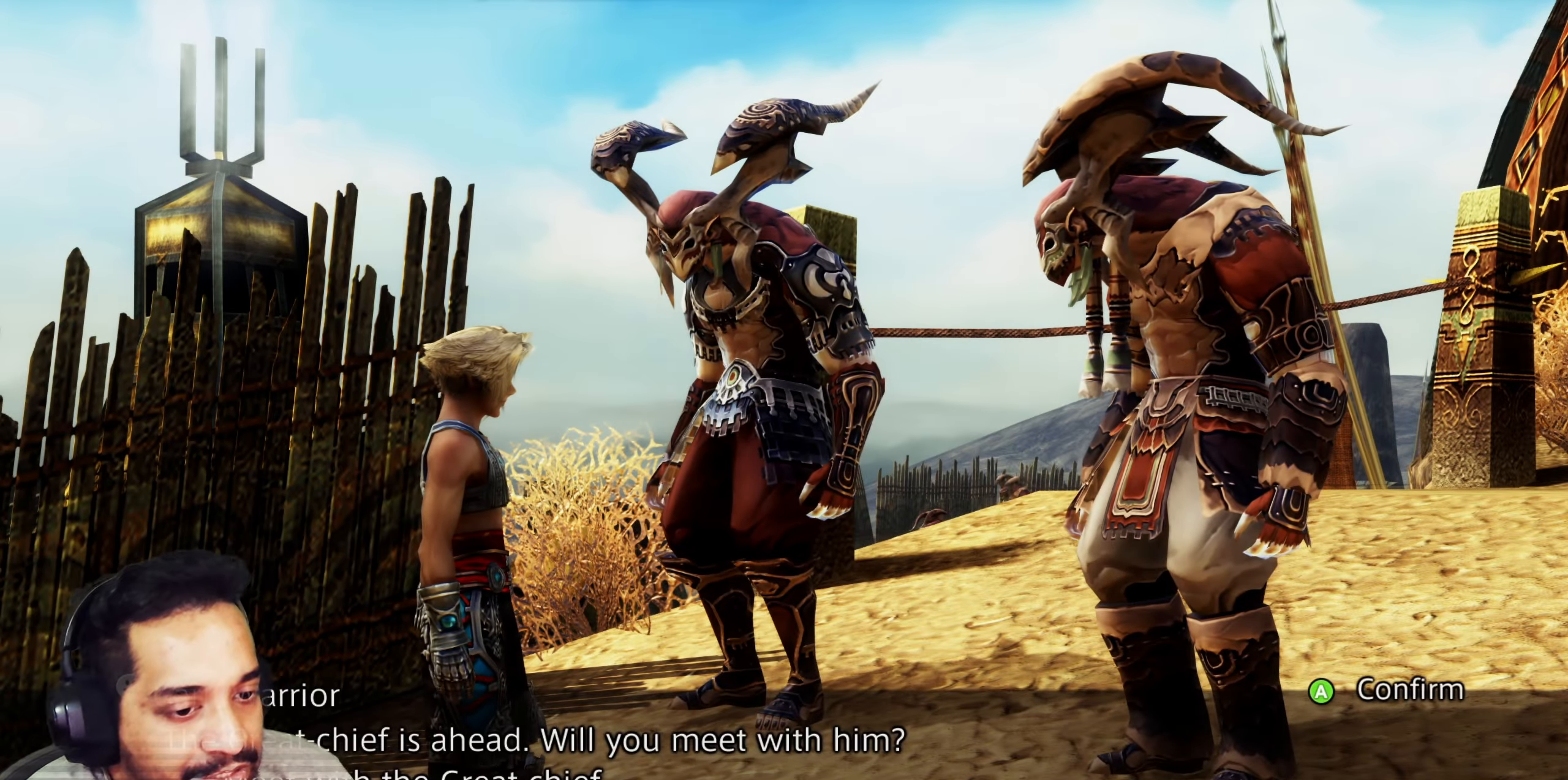
{"buttons": [], "left_stick": "center", "right_stick": "center", "events": [[67, "DPAD_DOWN", "up"], [200, "DPAD_UP", "down"], [333, "DPAD_UP", "up"]]}